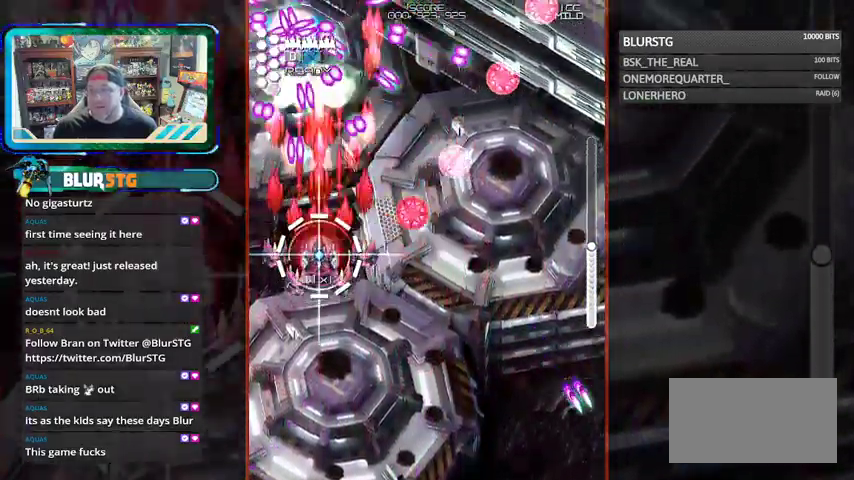
Gameplay with a controller (arcade stick); each line is a JSON object with the inputs held at the frame after it (dt_ms = milliseconds from this image to that frame). "events" lists button and stick changes between this image and that frame as [ms after this image, input, new state], when the widget could be followed in between. Not read: L3 R3.
{"dt_ms": 500, "buttons": ["SQUARE"], "left_stick": "center", "events": [[167, "left_stick", "right"], [267, "left_stick", "center"]]}
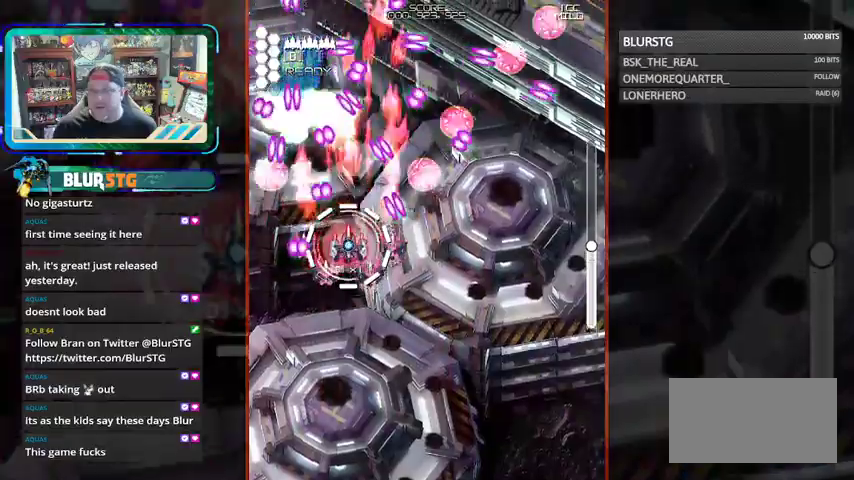
{"dt_ms": 500, "buttons": ["CROSS", "SQUARE"], "left_stick": "down-left"}
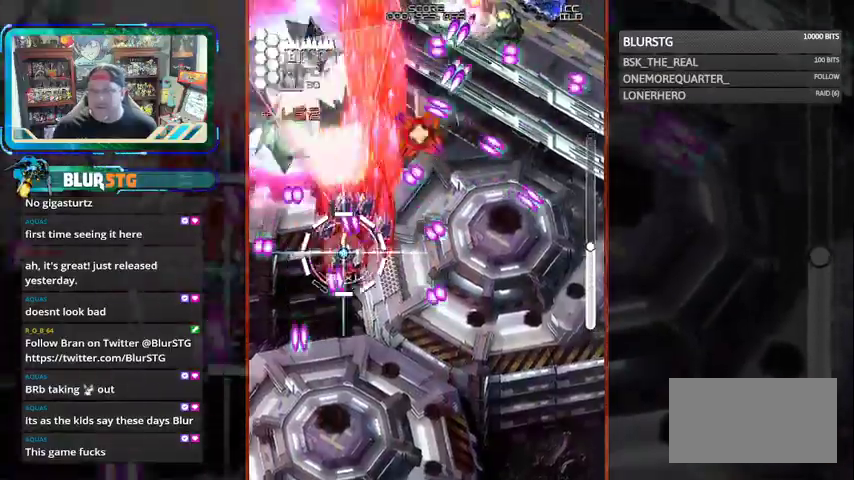
{"dt_ms": 500, "buttons": ["SQUARE"], "left_stick": "down"}
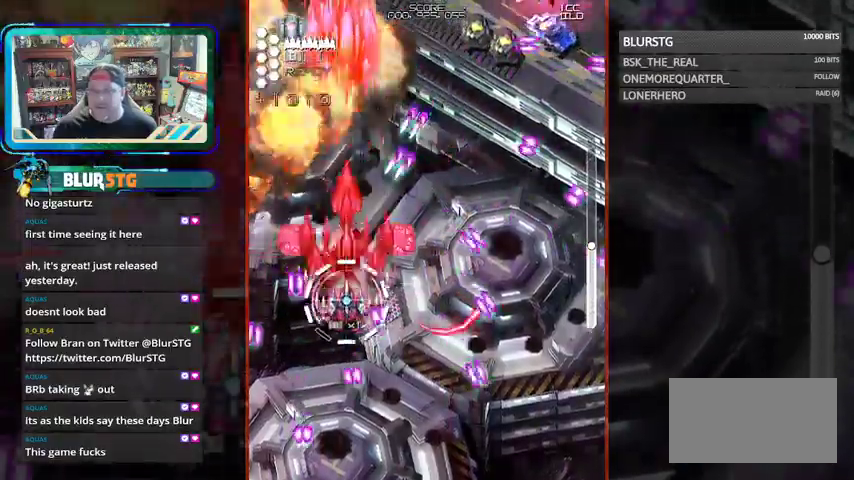
{"dt_ms": 500, "buttons": ["CROSS", "SQUARE"], "left_stick": "right", "events": [[67, "left_stick", "up"], [167, "left_stick", "right"], [433, "CROSS", "down"]]}
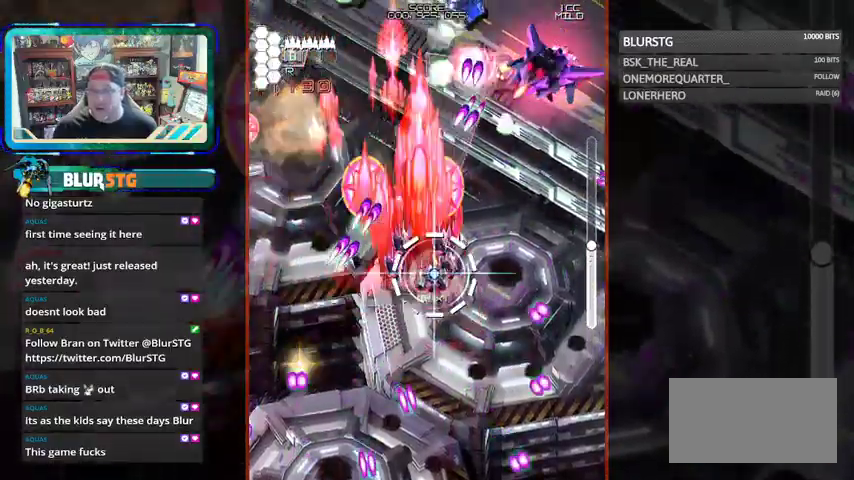
{"dt_ms": 500, "buttons": ["CROSS", "SQUARE"], "left_stick": "up-left", "events": [[367, "left_stick", "up-left"]]}
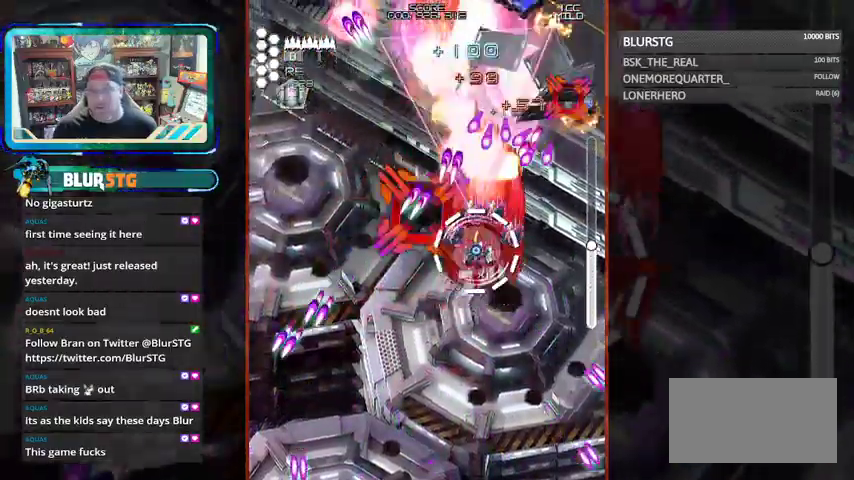
{"dt_ms": 500, "buttons": ["SQUARE"], "left_stick": "down"}
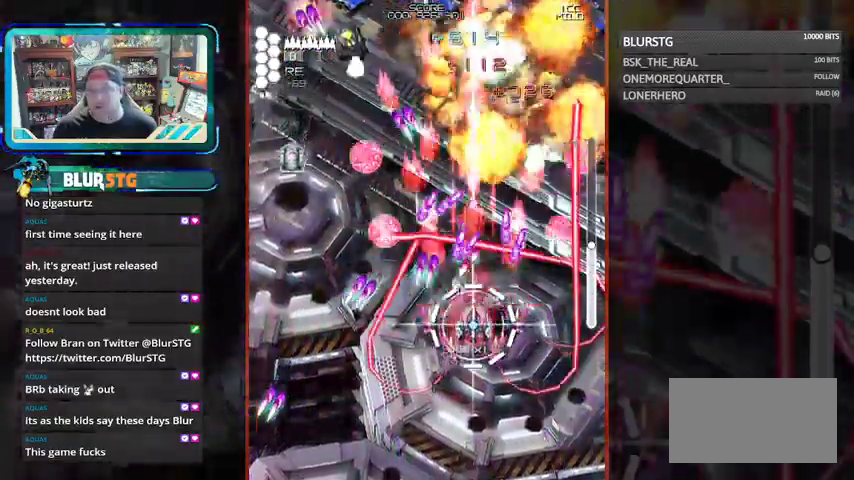
{"dt_ms": 500, "buttons": ["SQUARE"], "left_stick": "up", "events": [[33, "left_stick", "down-right"], [267, "left_stick", "right"], [433, "left_stick", "up"]]}
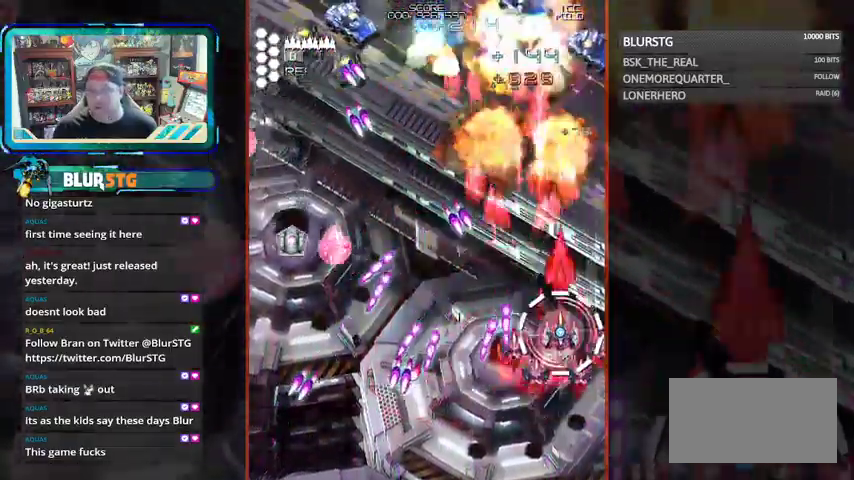
{"dt_ms": 1000, "buttons": ["SQUARE"], "left_stick": "center"}
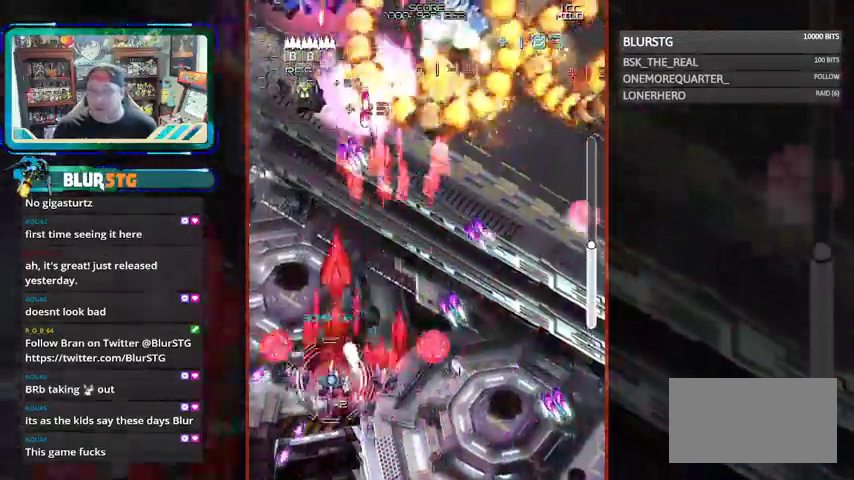
{"dt_ms": 500, "buttons": ["CROSS", "SQUARE"], "left_stick": "center", "events": [[67, "left_stick", "up"], [433, "CROSS", "down"], [467, "left_stick", "center"]]}
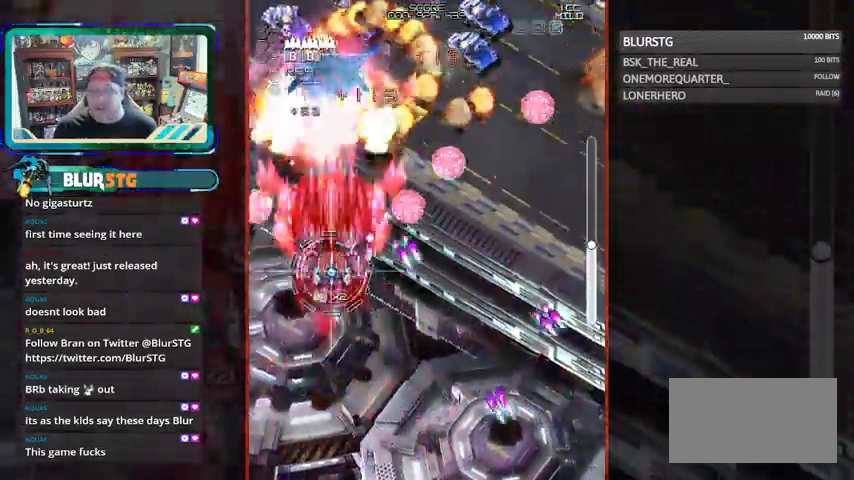
{"dt_ms": 500, "buttons": ["CROSS", "SQUARE"], "left_stick": "down-right", "events": [[133, "left_stick", "left"], [267, "CROSS", "up"], [267, "left_stick", "up"], [333, "left_stick", "up-right"], [467, "CROSS", "down"], [467, "left_stick", "down-right"]]}
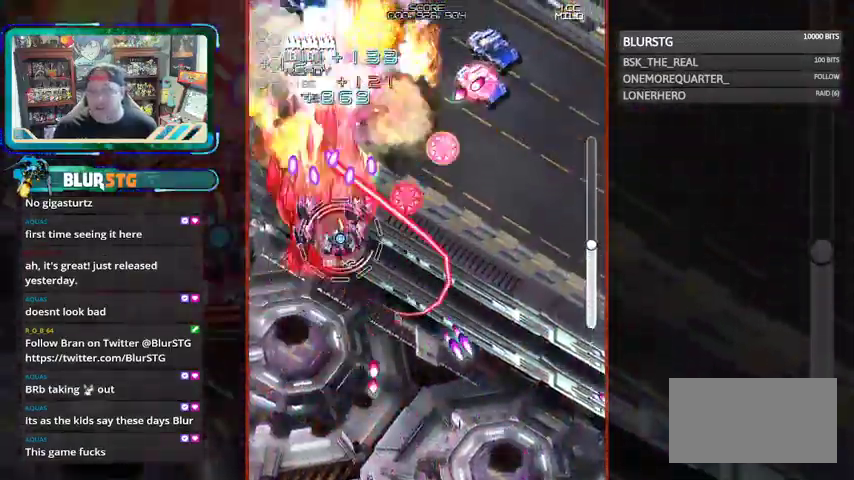
{"dt_ms": 500, "buttons": ["CROSS", "SQUARE"], "left_stick": "up-right", "events": [[167, "CROSS", "up"], [167, "left_stick", "right"], [367, "left_stick", "up-right"], [433, "CROSS", "down"]]}
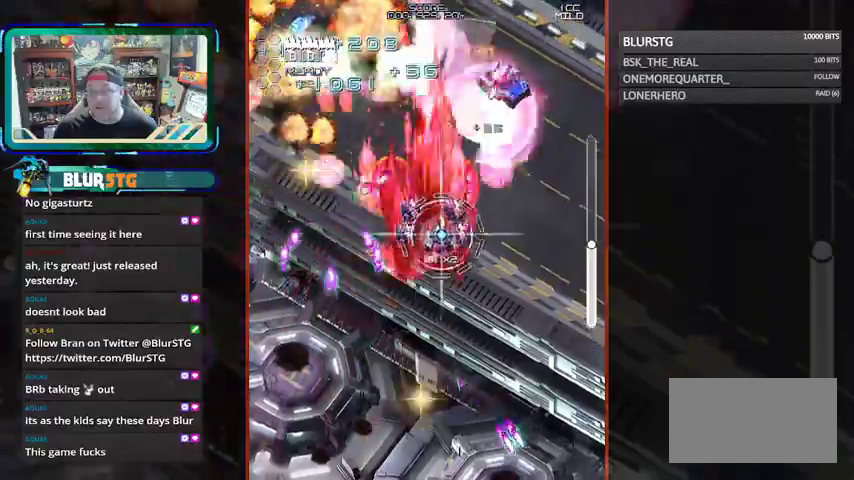
{"dt_ms": 500, "buttons": ["SQUARE"], "left_stick": "left", "events": [[167, "left_stick", "down-right"], [233, "CROSS", "up"], [267, "left_stick", "left"]]}
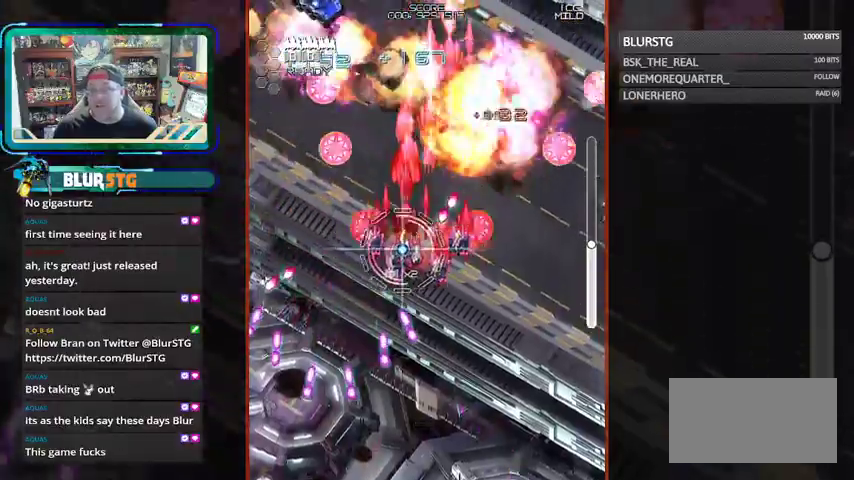
{"dt_ms": 500, "buttons": ["SQUARE"], "left_stick": "right"}
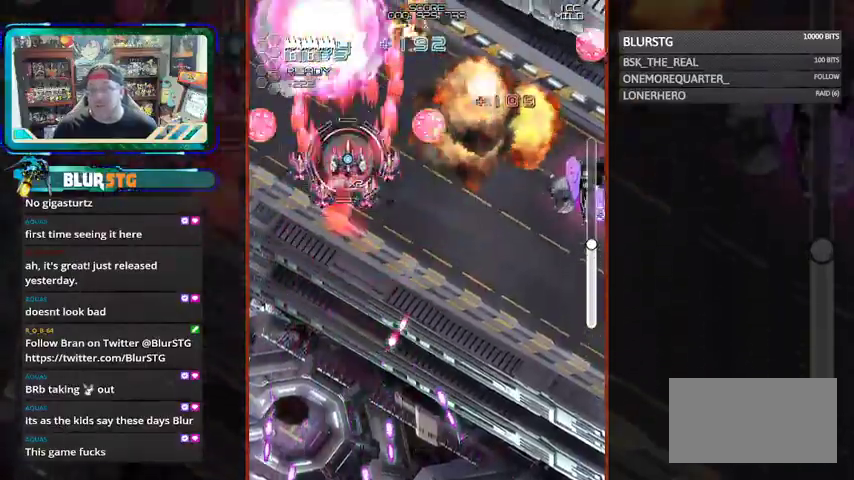
{"dt_ms": 500, "buttons": ["SQUARE"], "left_stick": "down-right", "events": [[67, "left_stick", "down-right"], [267, "left_stick", "center"], [367, "left_stick", "right"], [433, "left_stick", "down-right"]]}
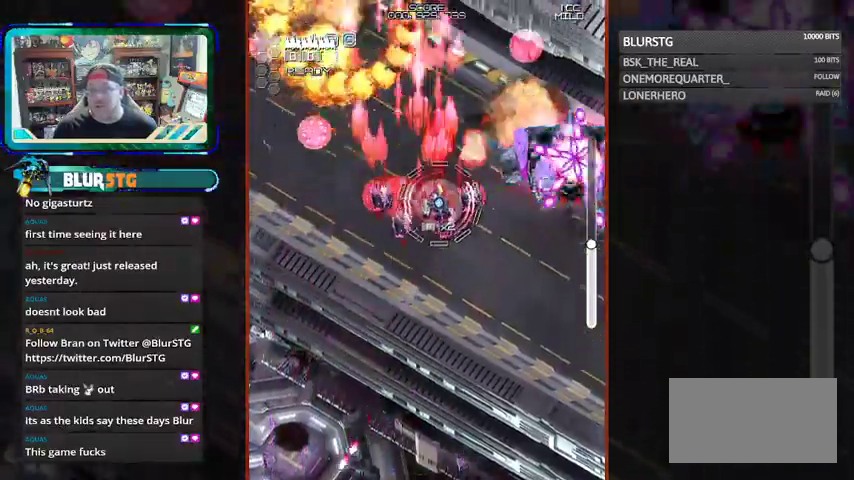
{"dt_ms": 500, "buttons": ["CROSS", "SQUARE"], "left_stick": "left", "events": [[33, "CROSS", "down"], [333, "left_stick", "down-left"], [467, "left_stick", "left"]]}
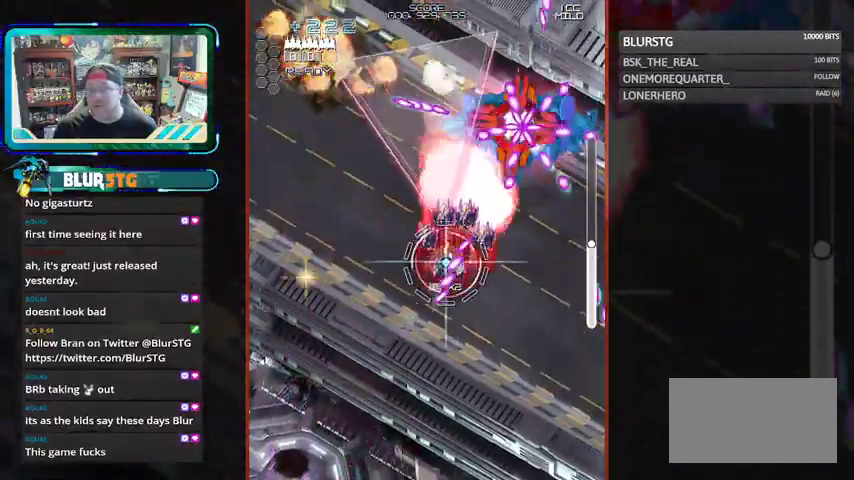
{"dt_ms": 500, "buttons": ["CROSS", "SQUARE"], "left_stick": "left", "events": [[67, "left_stick", "up-left"], [267, "left_stick", "center"], [367, "left_stick", "down-left"], [467, "left_stick", "left"]]}
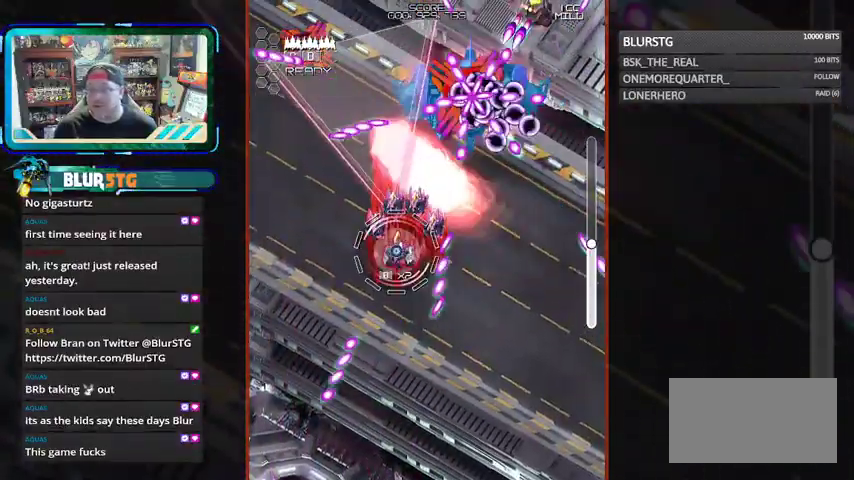
{"dt_ms": 500, "buttons": ["CROSS", "SQUARE"], "left_stick": "left", "events": [[133, "CROSS", "up"], [133, "left_stick", "center"], [200, "left_stick", "down"], [400, "left_stick", "left"], [433, "CROSS", "down"]]}
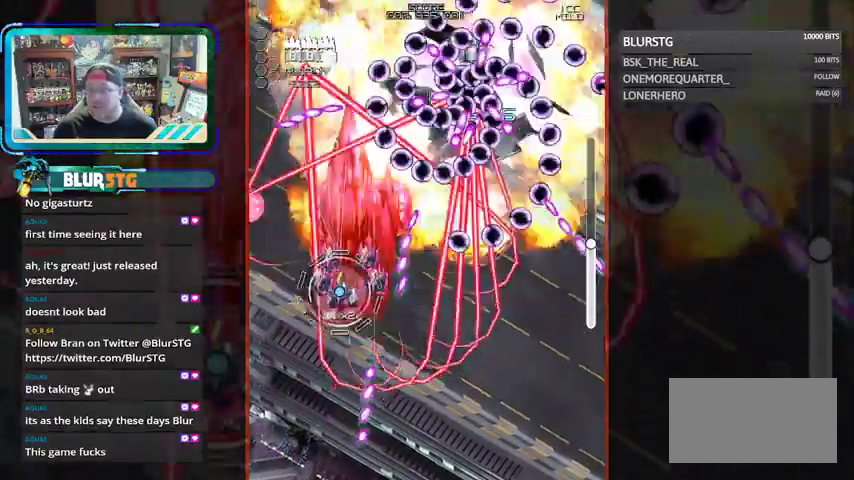
{"dt_ms": 500, "buttons": ["CROSS", "SQUARE"], "left_stick": "down-right", "events": [[33, "left_stick", "up"], [100, "left_stick", "right"], [200, "left_stick", "center"], [300, "left_stick", "left"], [433, "left_stick", "down-right"]]}
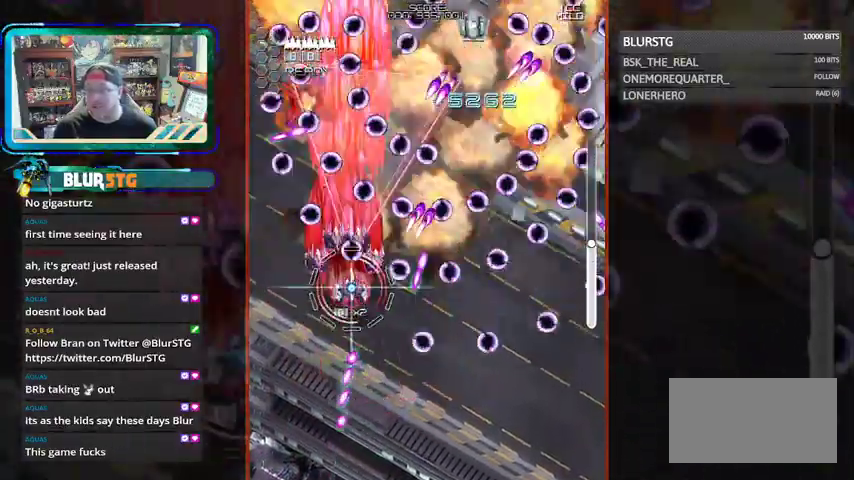
{"dt_ms": 500, "buttons": ["SQUARE"], "left_stick": "down-right"}
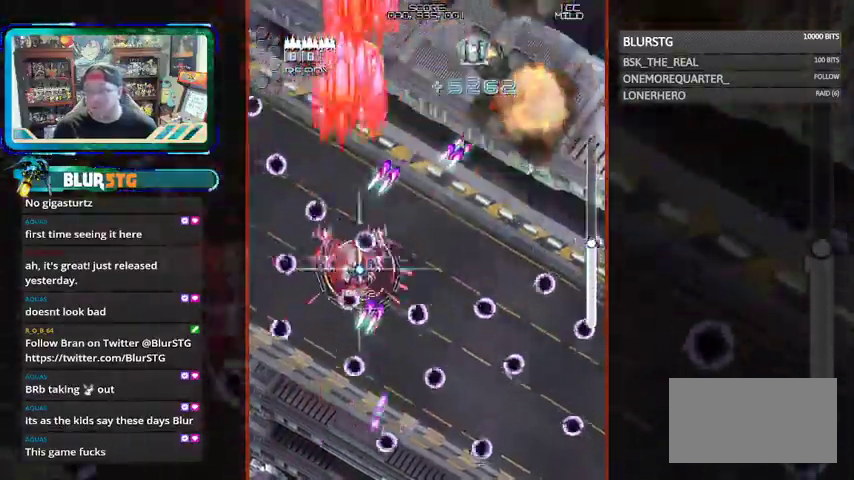
{"dt_ms": 500, "buttons": ["SQUARE"], "left_stick": "up-right", "events": [[167, "left_stick", "right"], [267, "left_stick", "up-right"]]}
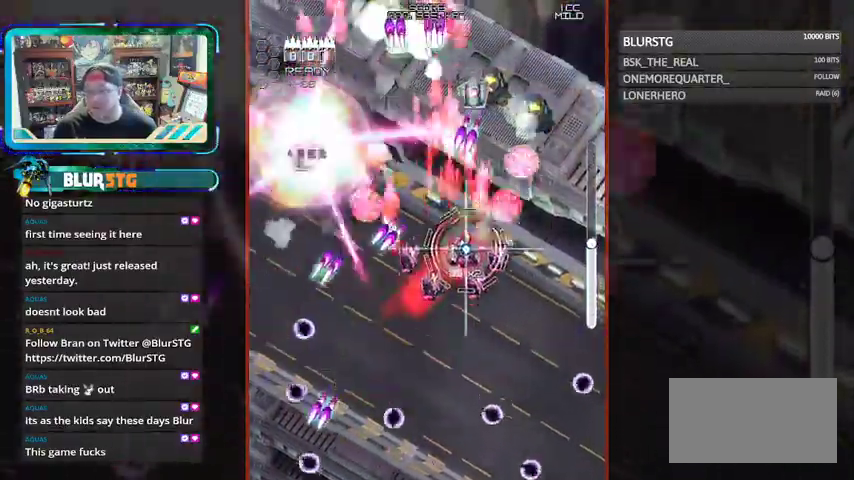
{"dt_ms": 500, "buttons": ["SQUARE"], "left_stick": "down"}
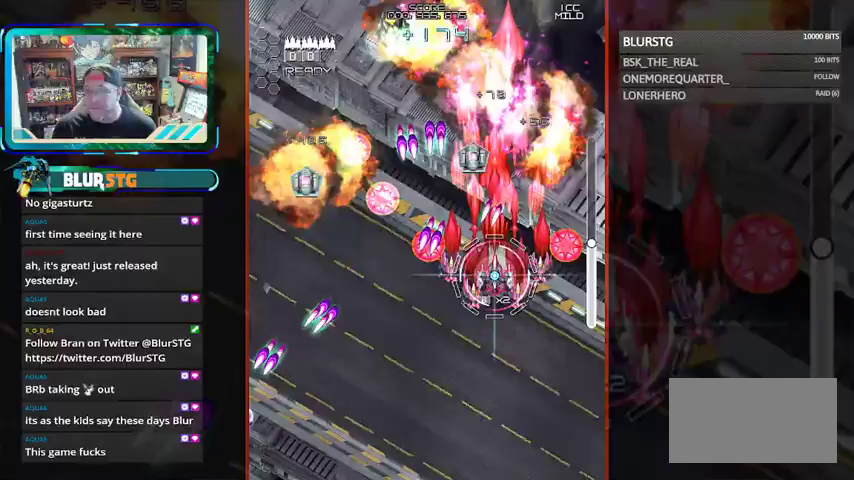
{"dt_ms": 500, "buttons": ["SQUARE"], "left_stick": "up-left", "events": [[133, "left_stick", "right"], [233, "left_stick", "up"], [433, "left_stick", "up-left"]]}
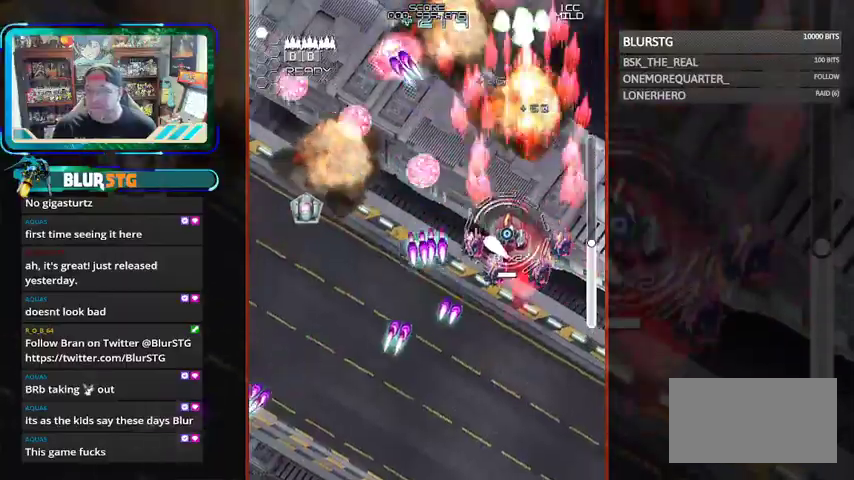
{"dt_ms": 500, "buttons": ["SQUARE"], "left_stick": "center", "events": [[67, "left_stick", "left"], [367, "left_stick", "up-left"], [467, "left_stick", "center"]]}
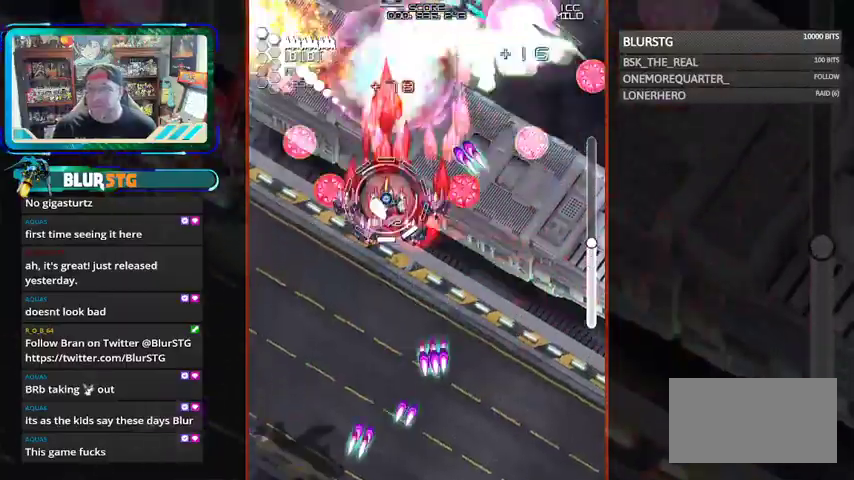
{"dt_ms": 500, "buttons": ["SQUARE"], "left_stick": "down", "events": [[67, "left_stick", "down-right"], [267, "left_stick", "up"], [433, "left_stick", "right"], [500, "left_stick", "down"]]}
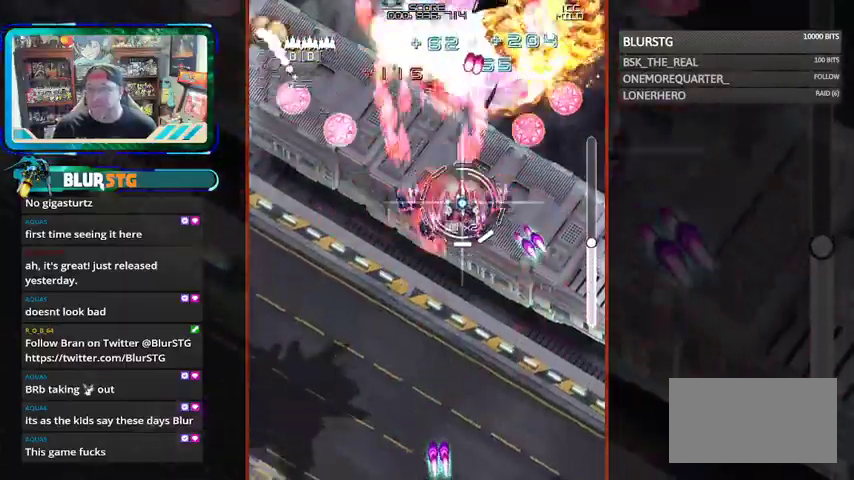
{"dt_ms": 500, "buttons": ["SQUARE"], "left_stick": "center", "events": [[67, "left_stick", "down-left"], [267, "left_stick", "left"], [467, "left_stick", "center"]]}
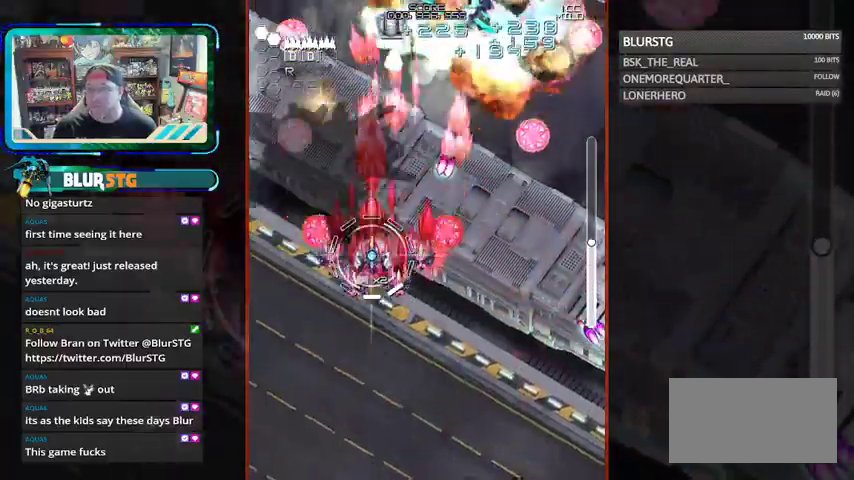
{"dt_ms": 500, "buttons": ["SQUARE"], "left_stick": "right"}
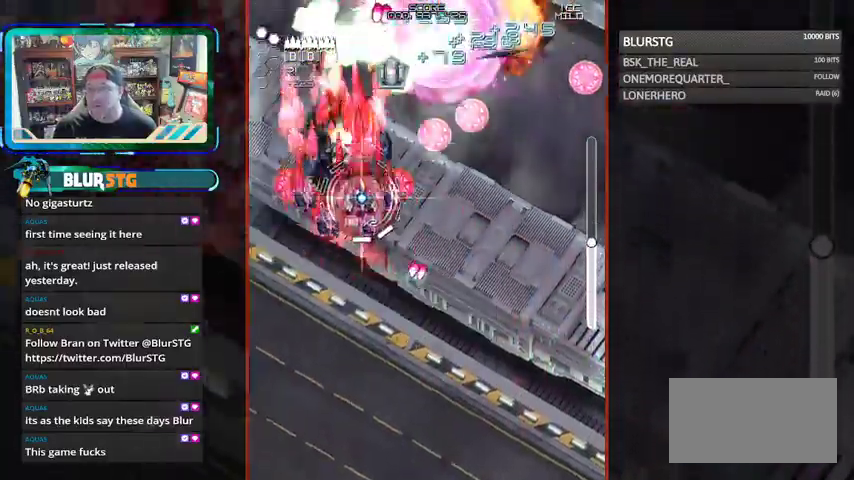
{"dt_ms": 500, "buttons": ["CROSS", "SQUARE"], "left_stick": "down", "events": [[33, "left_stick", "down-right"], [167, "left_stick", "center"], [267, "left_stick", "down-right"], [333, "CROSS", "down"], [367, "left_stick", "up-left"], [500, "left_stick", "down"]]}
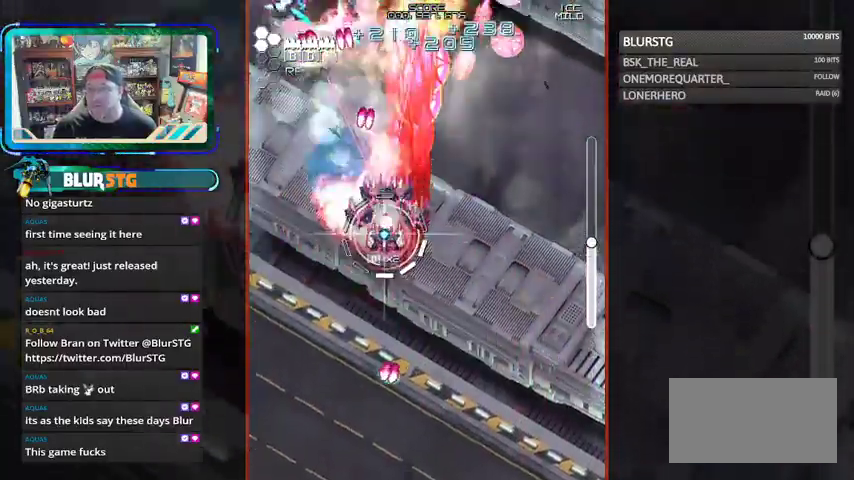
{"dt_ms": 500, "buttons": ["SQUARE"], "left_stick": "down-right", "events": [[433, "CROSS", "up"], [433, "left_stick", "down-right"]]}
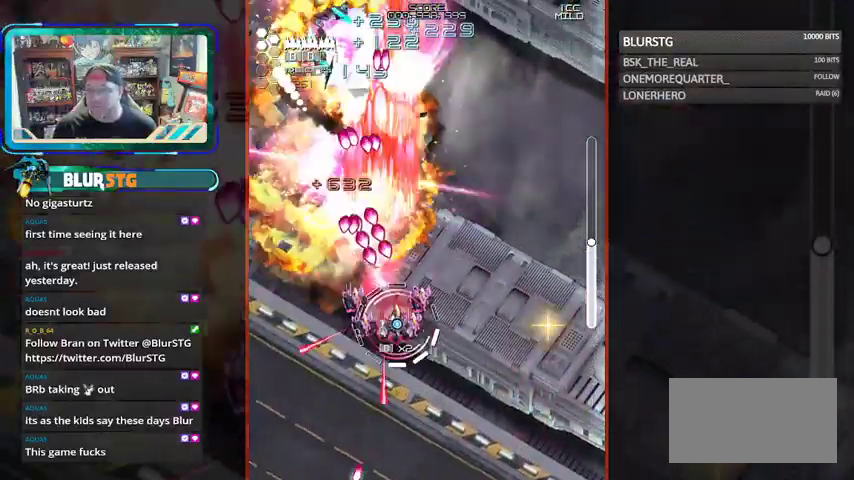
{"dt_ms": 500, "buttons": ["CROSS", "SQUARE"], "left_stick": "left"}
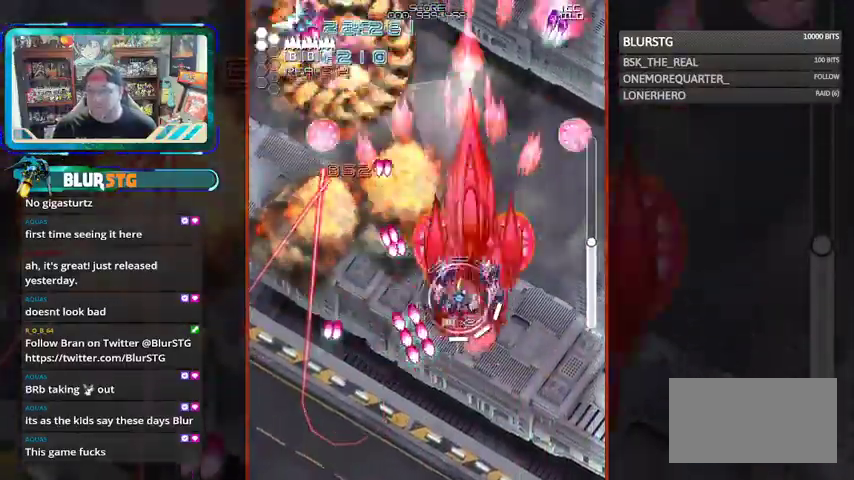
{"dt_ms": 500, "buttons": ["CROSS", "SQUARE"], "left_stick": "left", "events": [[67, "left_stick", "up"], [133, "left_stick", "up-right"], [167, "CROSS", "up"], [267, "left_stick", "right"], [367, "CROSS", "down"], [500, "left_stick", "left"]]}